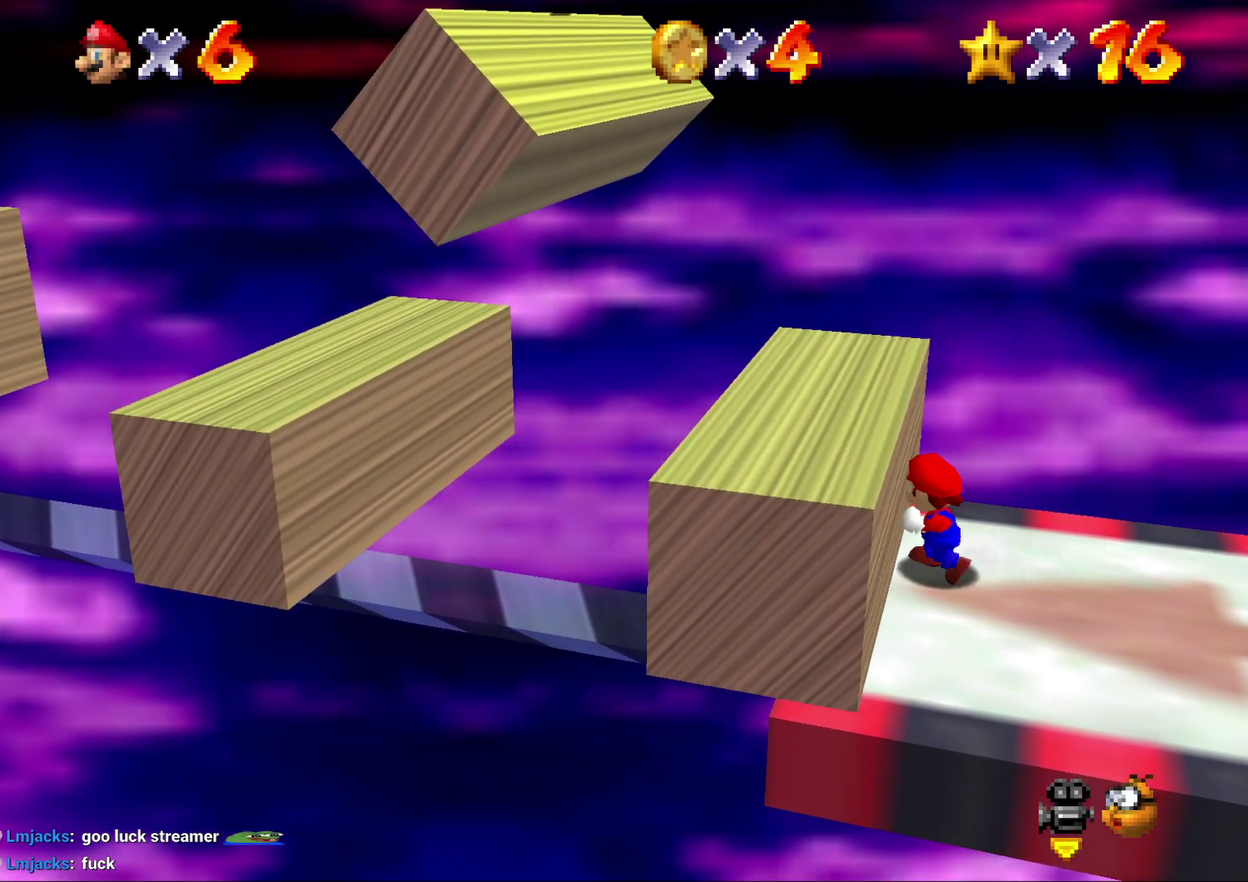
Gameplay with a controller (Nintendo layout); each line is a JSON object with the inputs held at the frame after it. "events" lists button and stick changes between this image and that frame as [ms after this image, input, new state], when the widget could be followed in between. Not read: L3 R2 R3.
{"buttons": ["A"], "left_stick": "left", "events": [[67, "left_stick", "center"], [200, "left_stick", "left"], [233, "A", "down"]]}
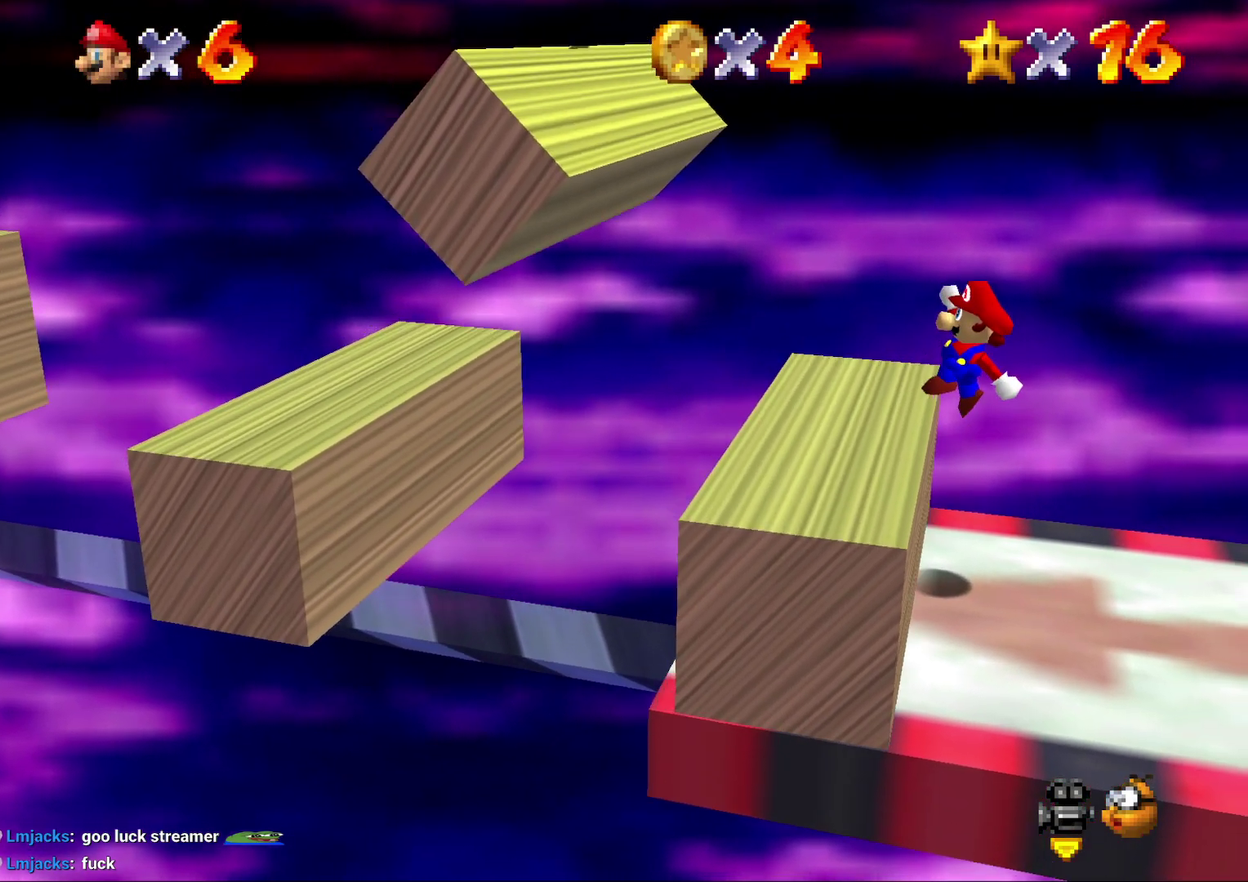
{"buttons": [], "left_stick": "center", "events": [[233, "left_stick", "center"], [267, "A", "up"]]}
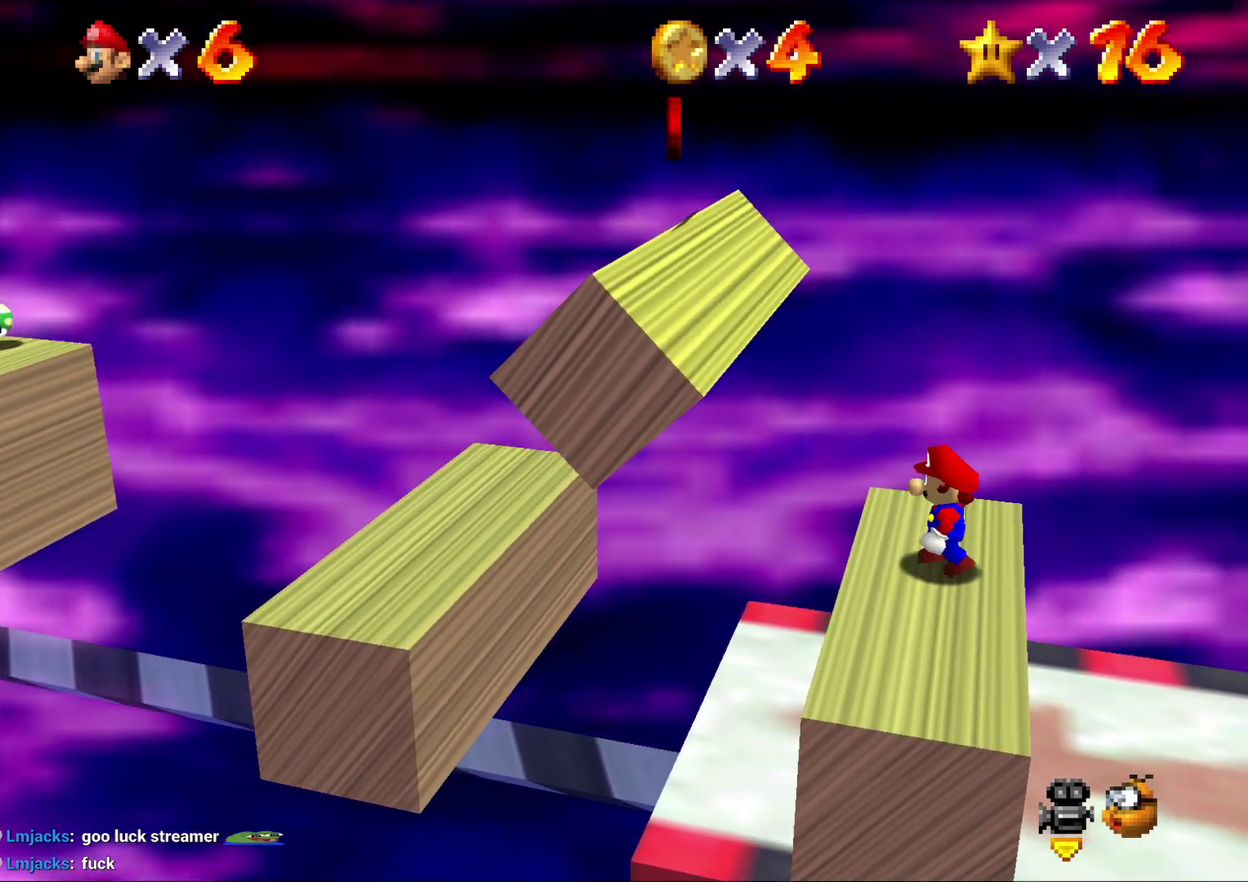
{"buttons": [], "left_stick": "left", "events": [[50, "left_stick", "left"]]}
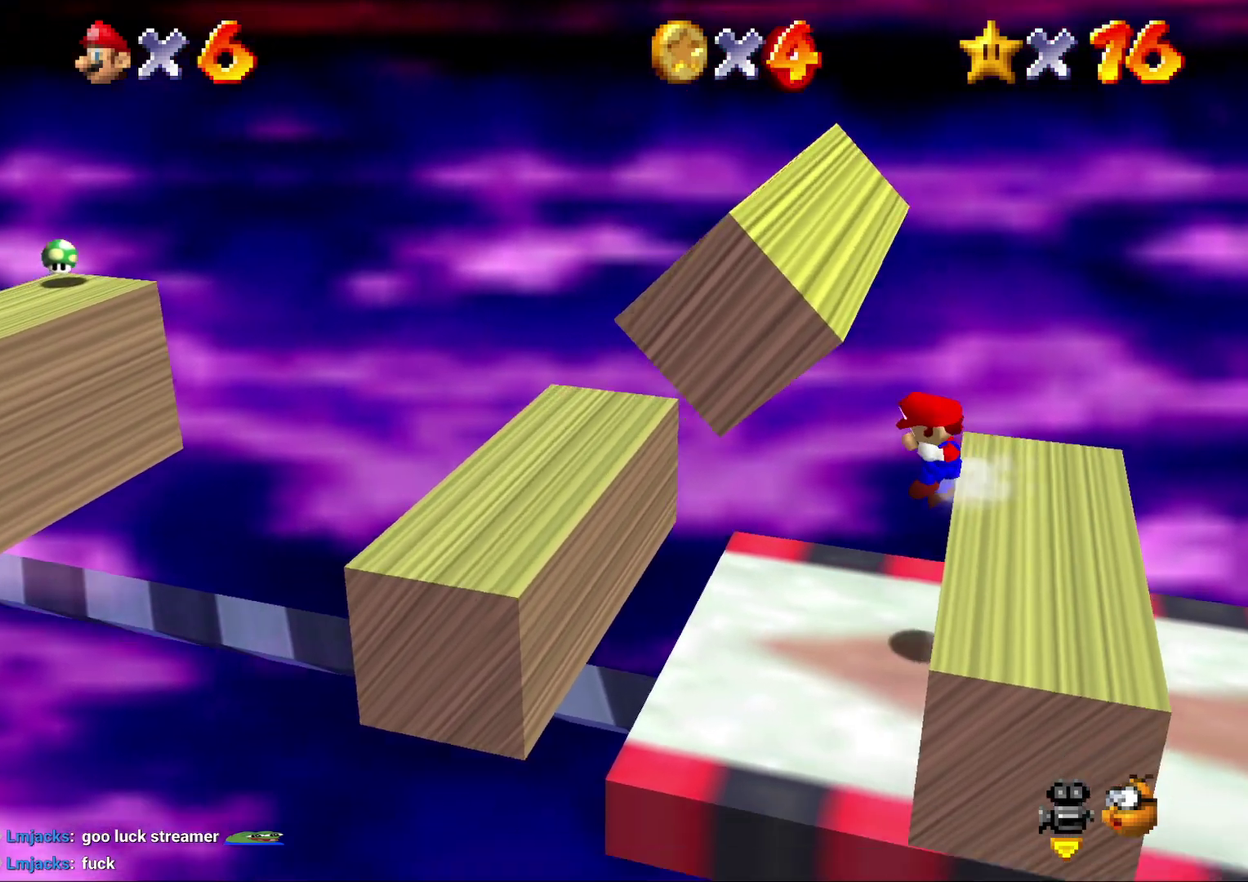
{"buttons": [], "left_stick": "left", "events": [[100, "left_stick", "center"], [333, "left_stick", "left"]]}
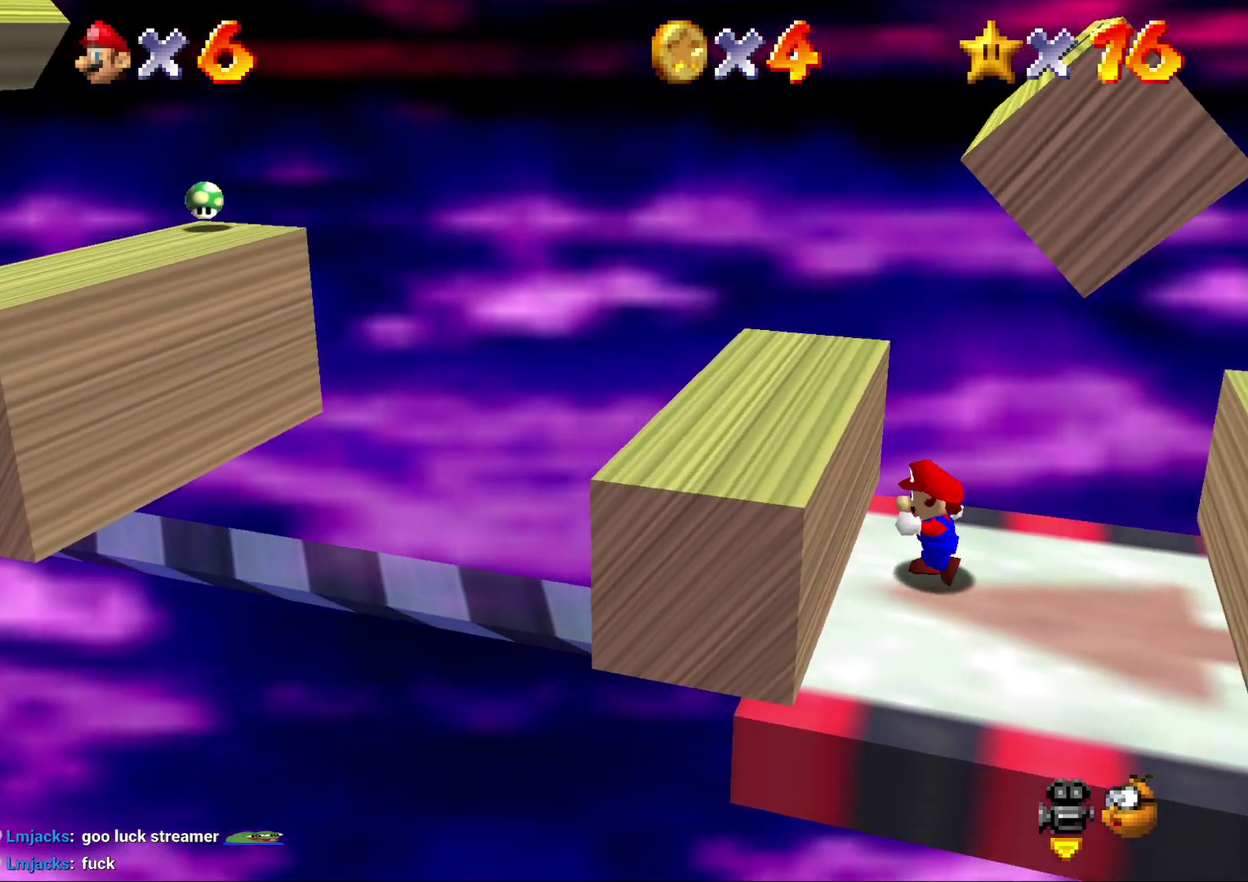
{"buttons": ["A"], "left_stick": "left", "events": [[233, "A", "down"]]}
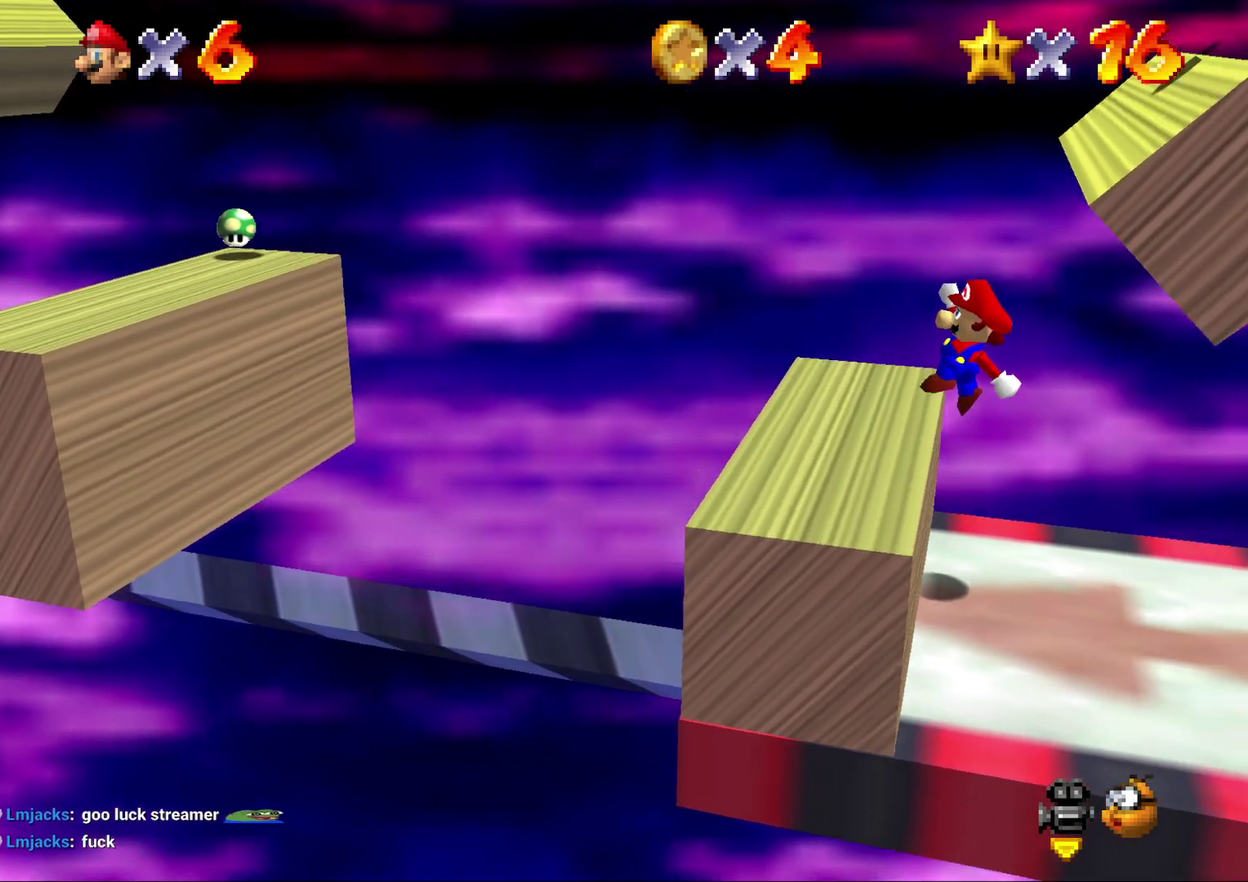
{"buttons": [], "left_stick": "center", "events": [[200, "A", "up"], [200, "left_stick", "center"]]}
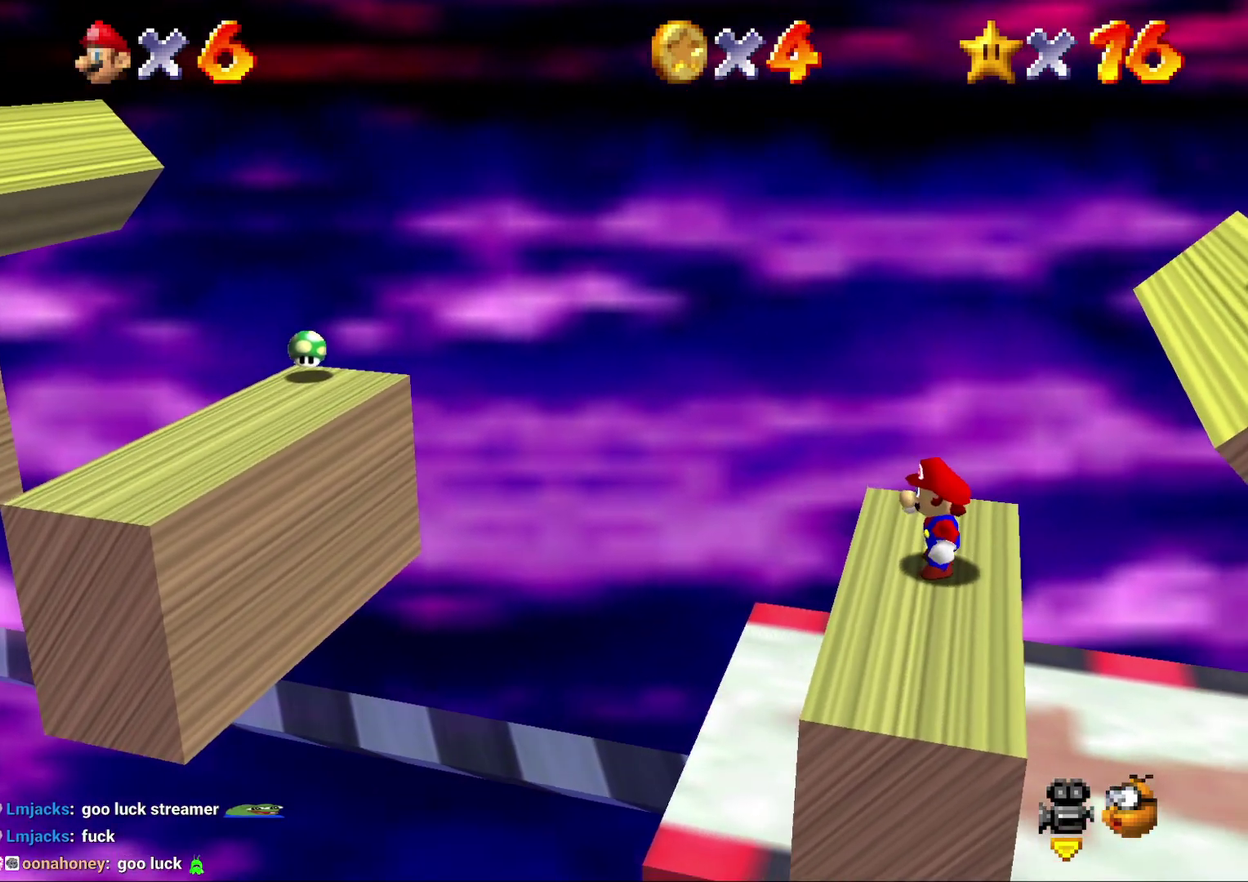
{"buttons": [], "left_stick": "left", "events": [[183, "left_stick", "left"]]}
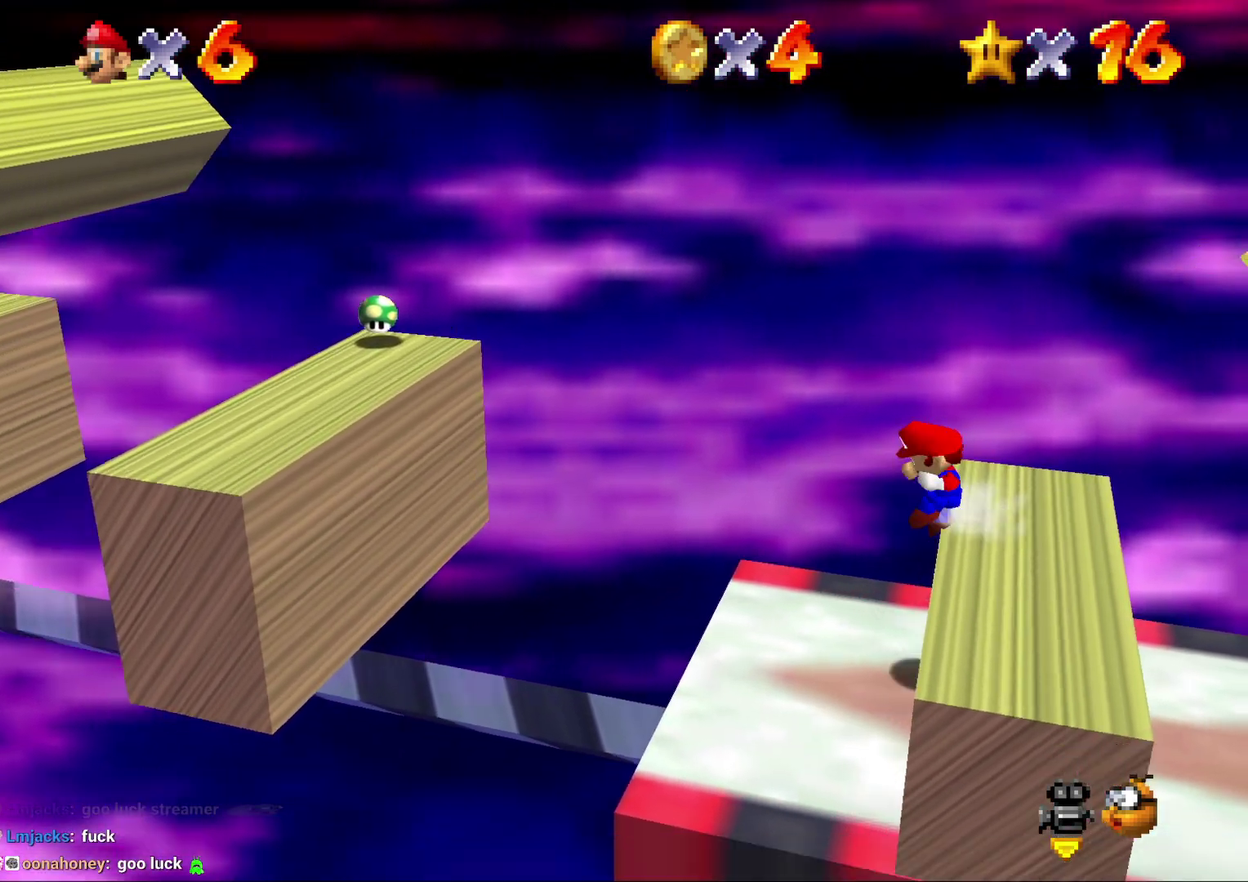
{"buttons": [], "left_stick": "center", "events": [[133, "left_stick", "center"]]}
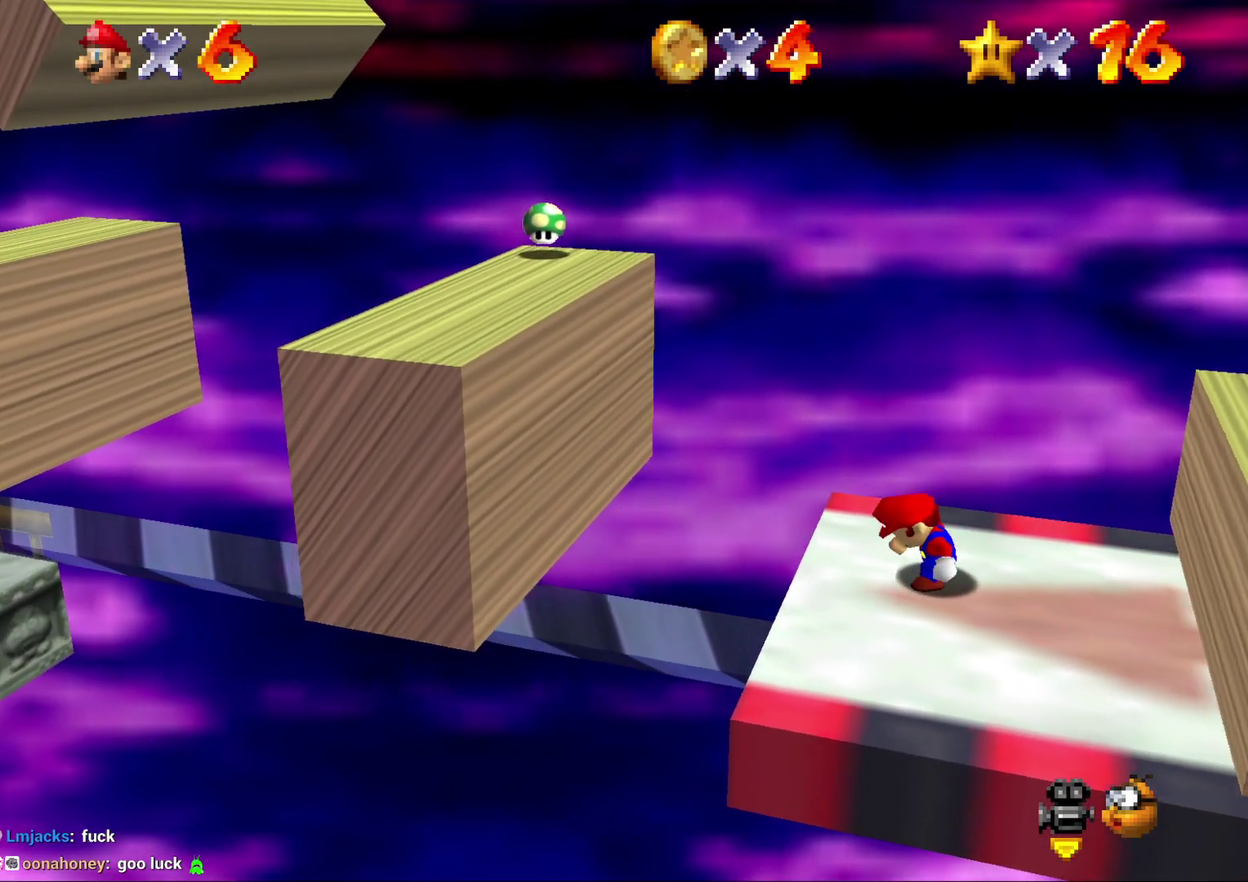
{"buttons": ["A"], "left_stick": "center", "events": [[317, "left_stick", "left"], [433, "A", "down"], [433, "left_stick", "center"]]}
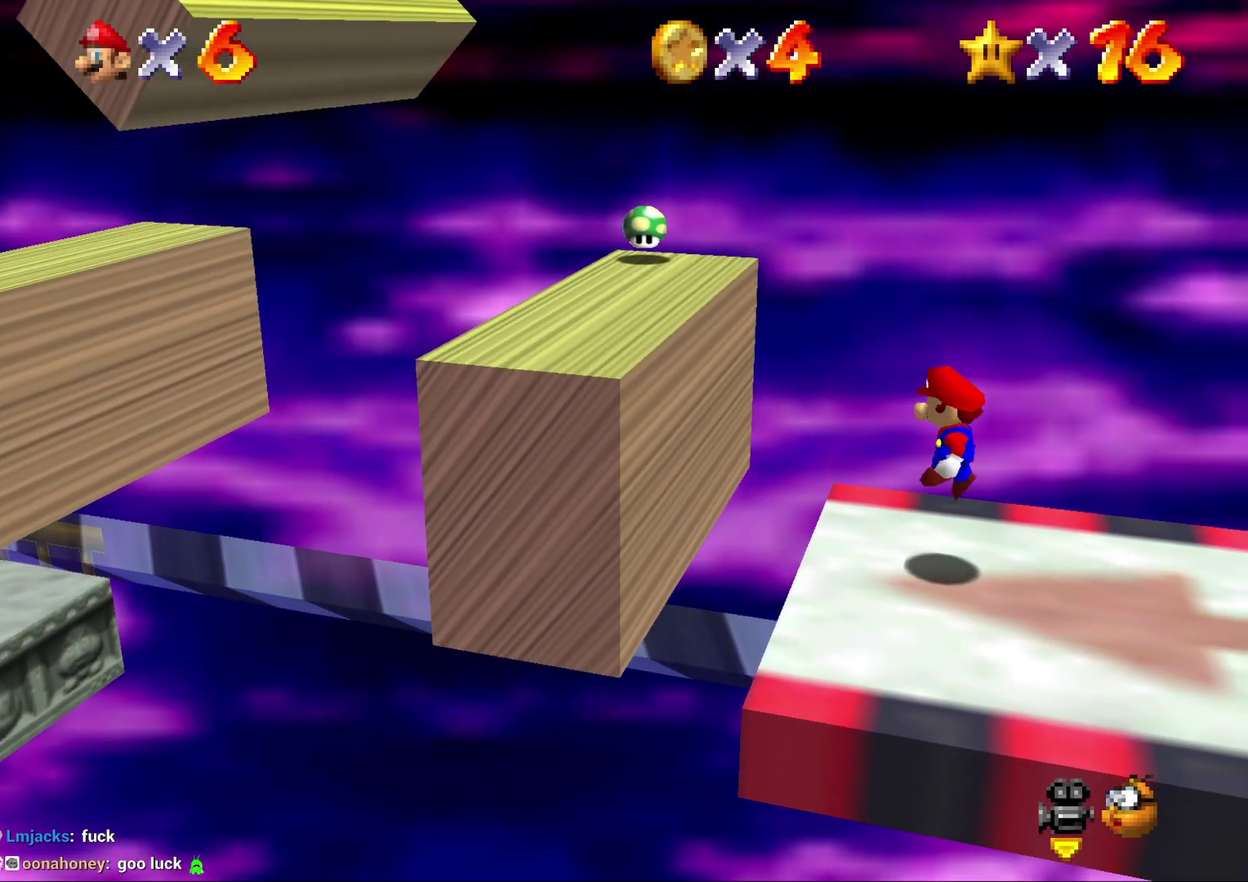
{"buttons": [], "left_stick": "left", "events": [[350, "A", "up"], [350, "left_stick", "left"]]}
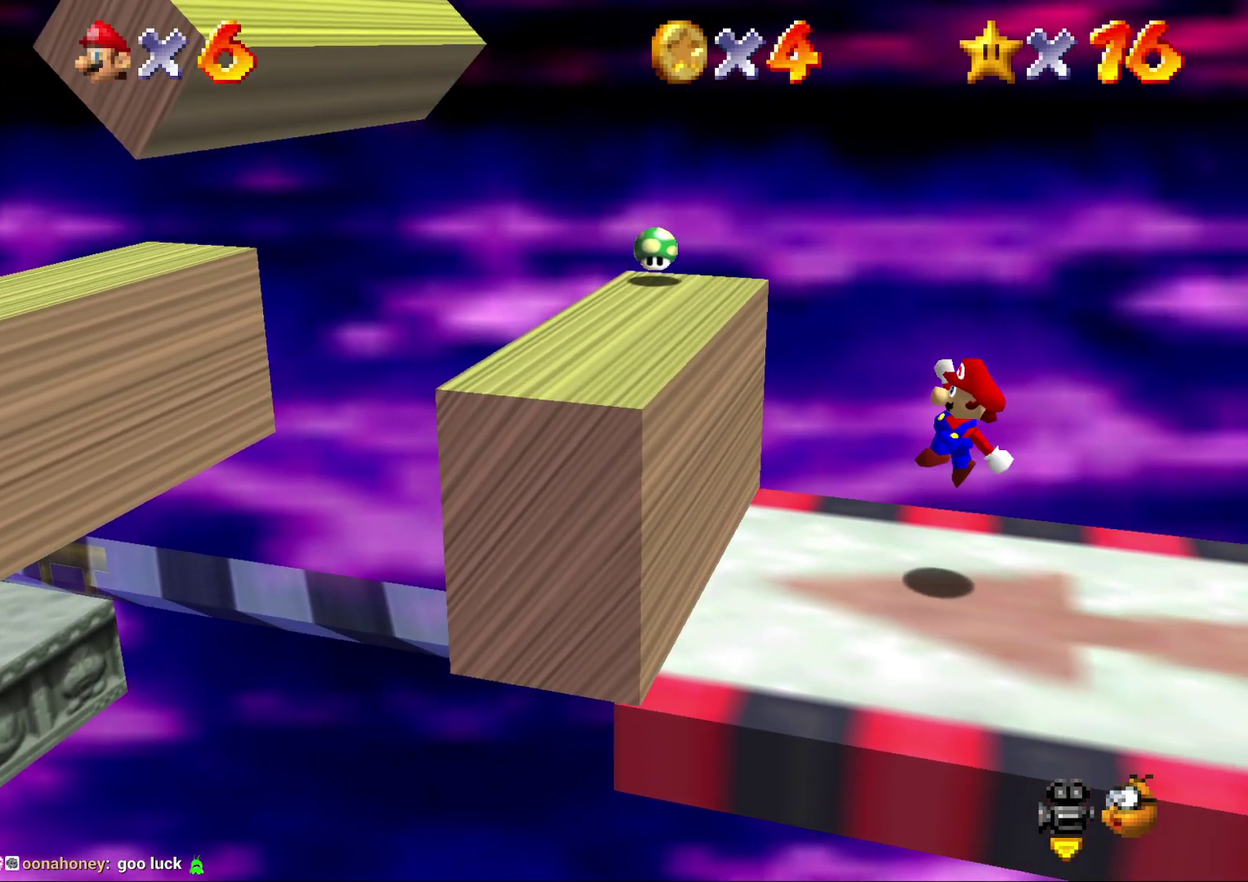
{"buttons": ["A"], "left_stick": "left", "events": [[250, "A", "down"]]}
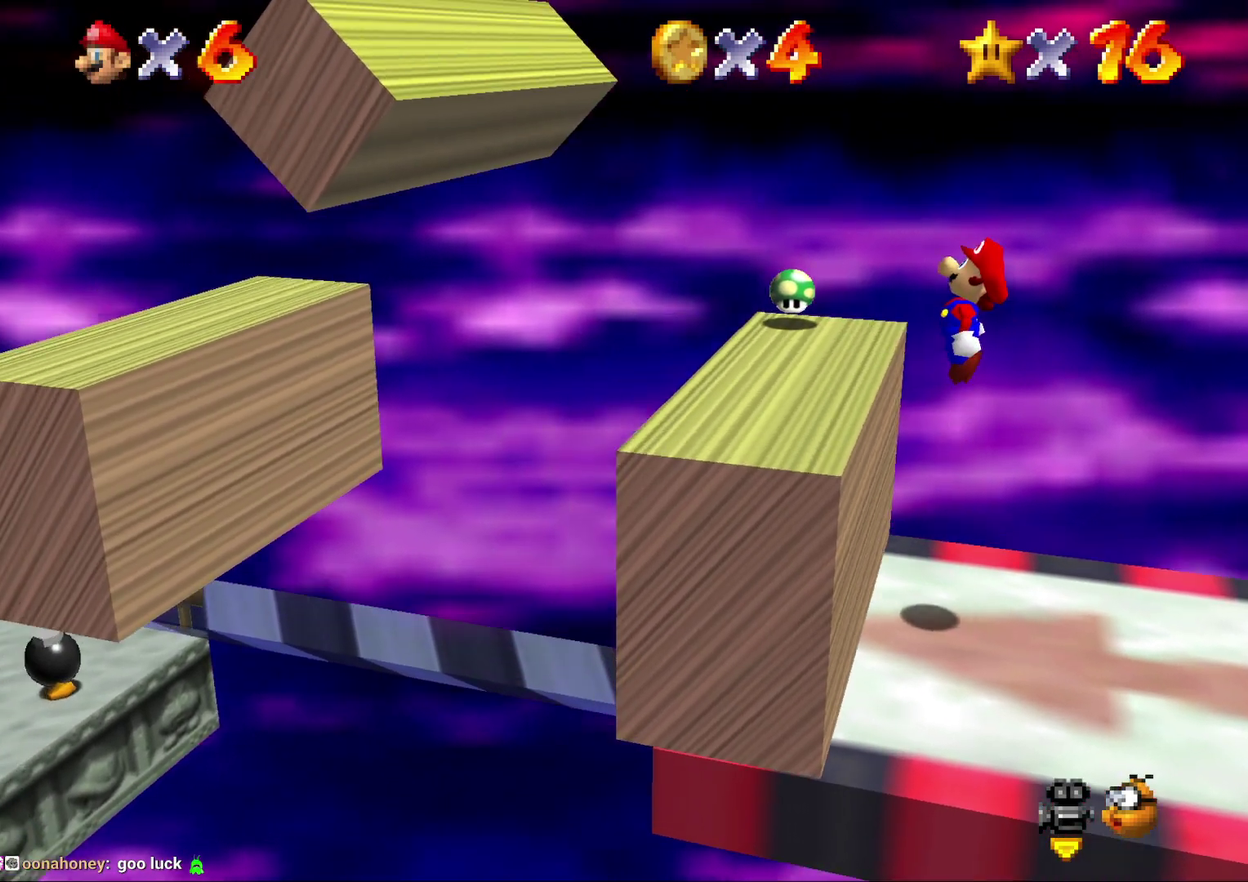
{"buttons": [], "left_stick": "center", "events": [[33, "left_stick", "center"], [250, "left_stick", "left"], [333, "A", "up"], [333, "left_stick", "center"]]}
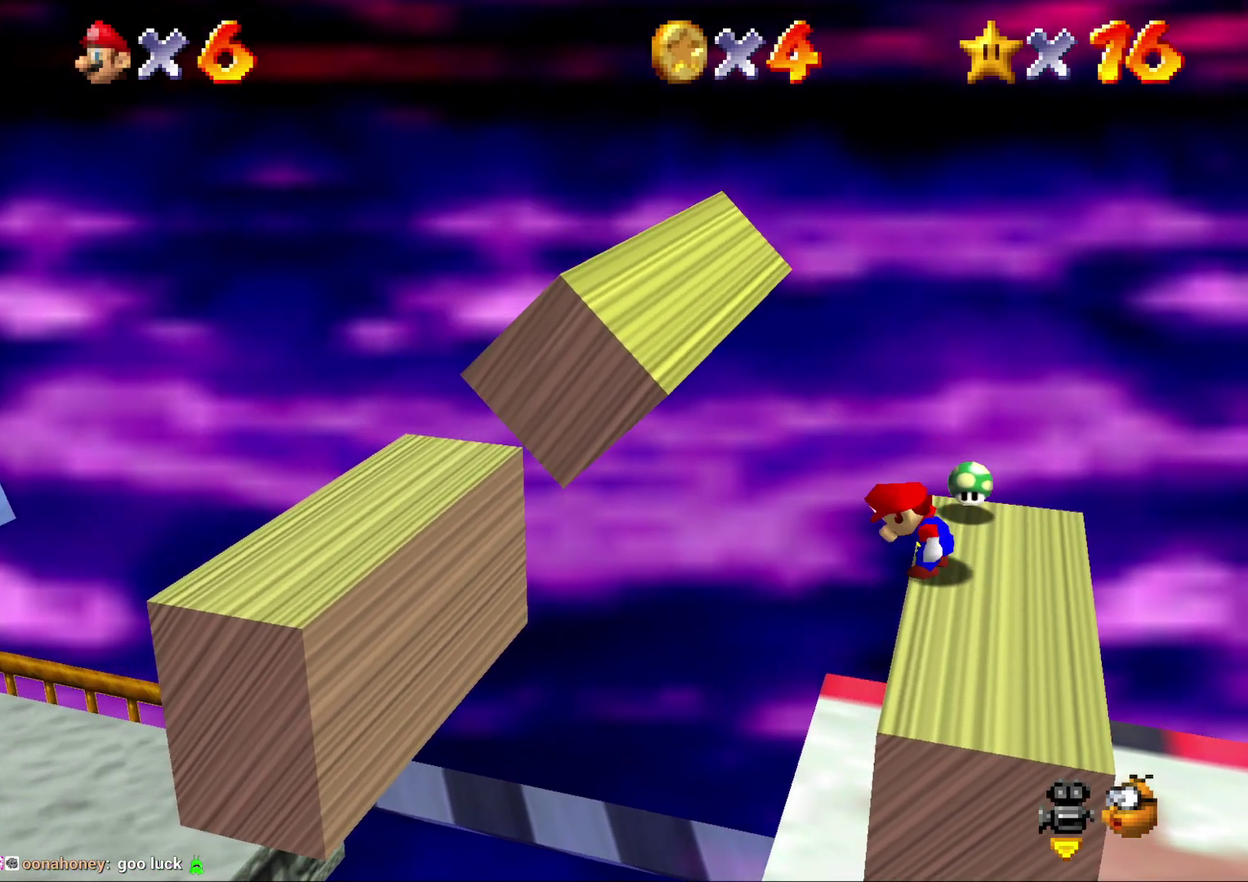
{"buttons": [], "left_stick": "left", "events": [[433, "left_stick", "left"]]}
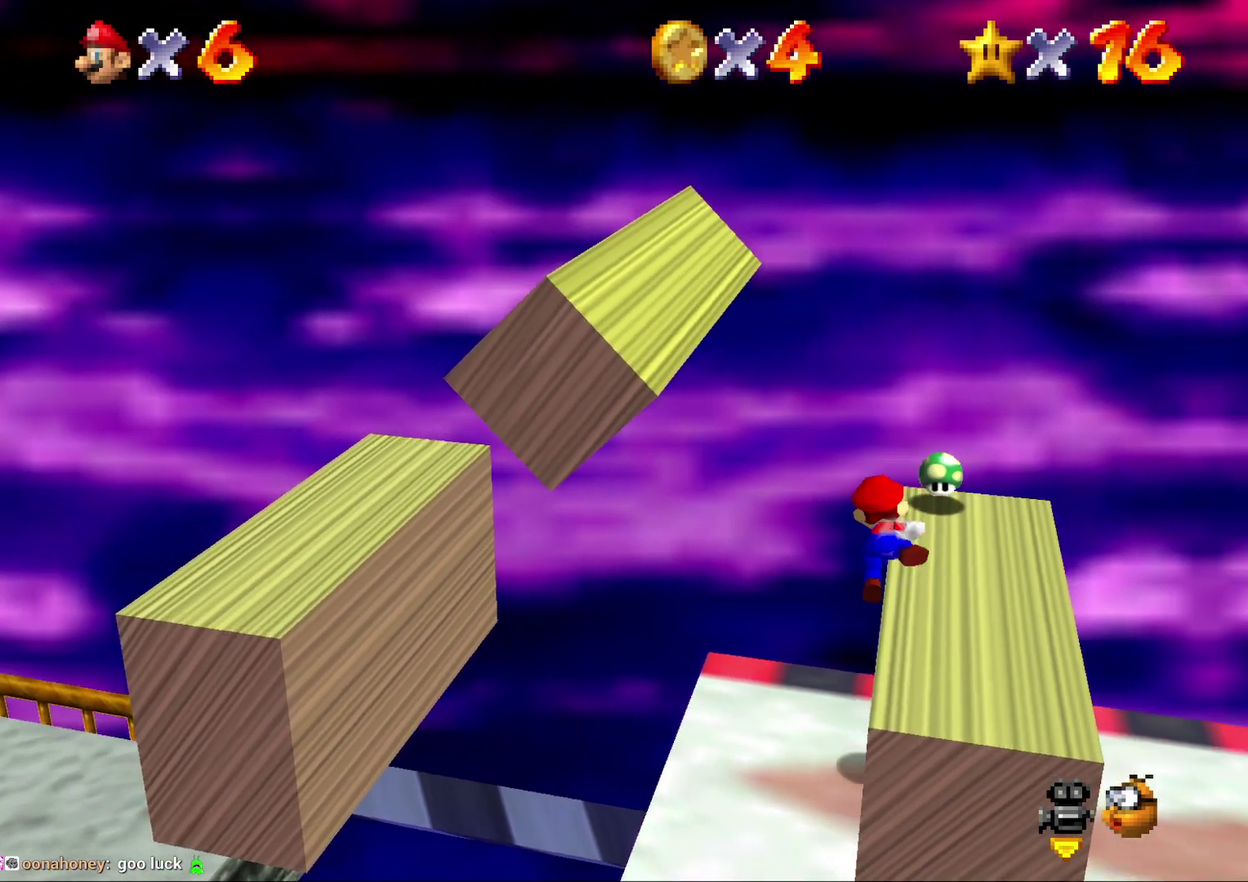
{"buttons": [], "left_stick": "left", "events": [[133, "left_stick", "center"], [383, "left_stick", "left"]]}
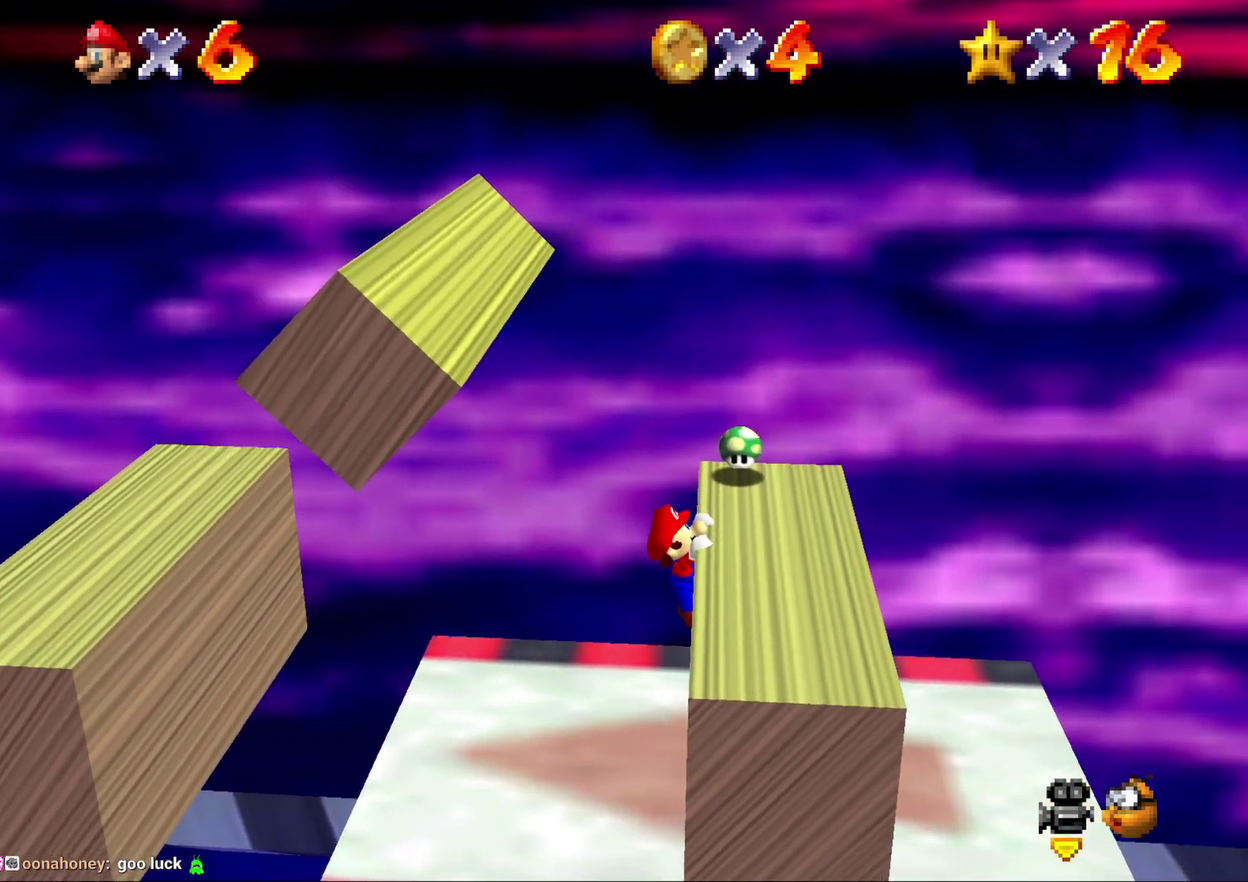
{"buttons": [], "left_stick": "center", "events": [[217, "A", "down"], [300, "A", "up"], [367, "left_stick", "center"]]}
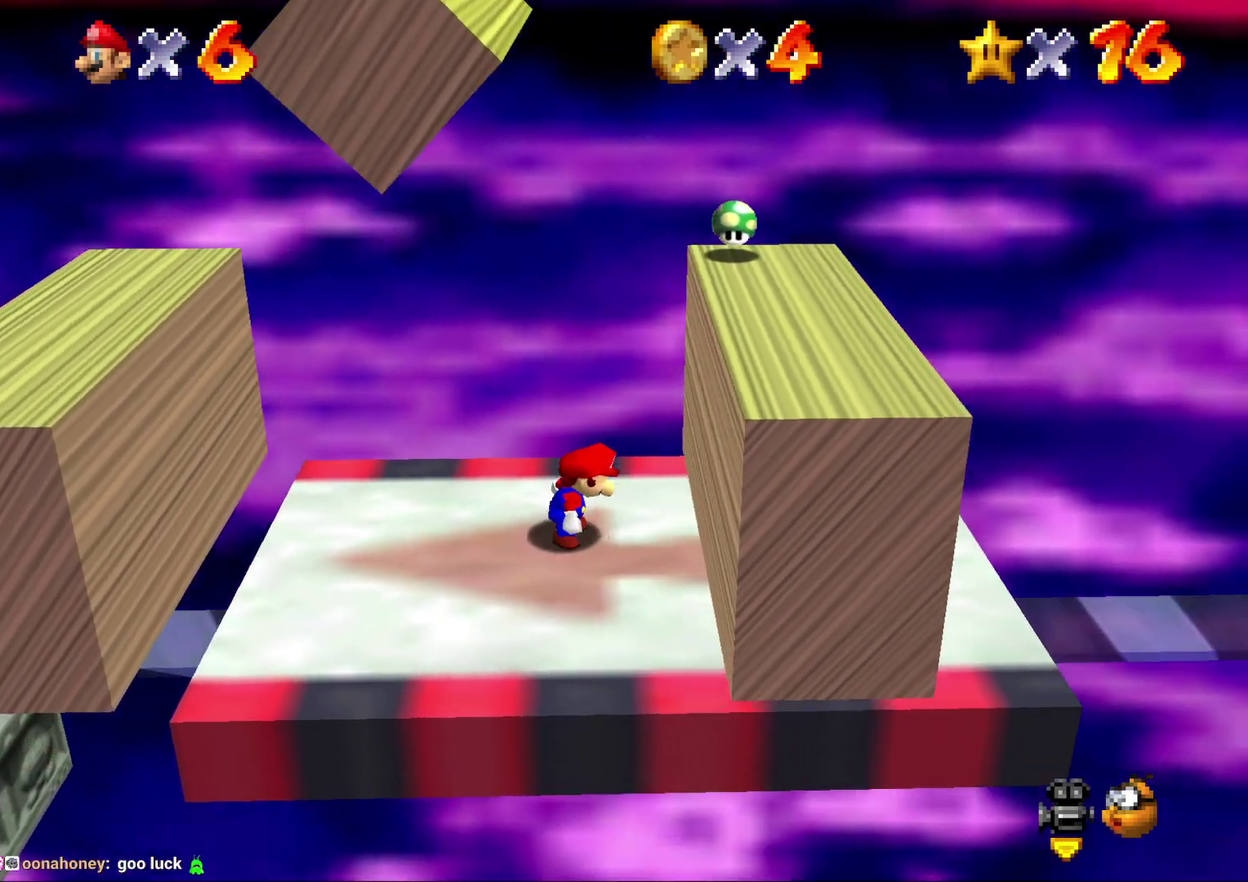
{"buttons": [], "left_stick": "left", "events": [[67, "left_stick", "right"], [117, "left_stick", "left"]]}
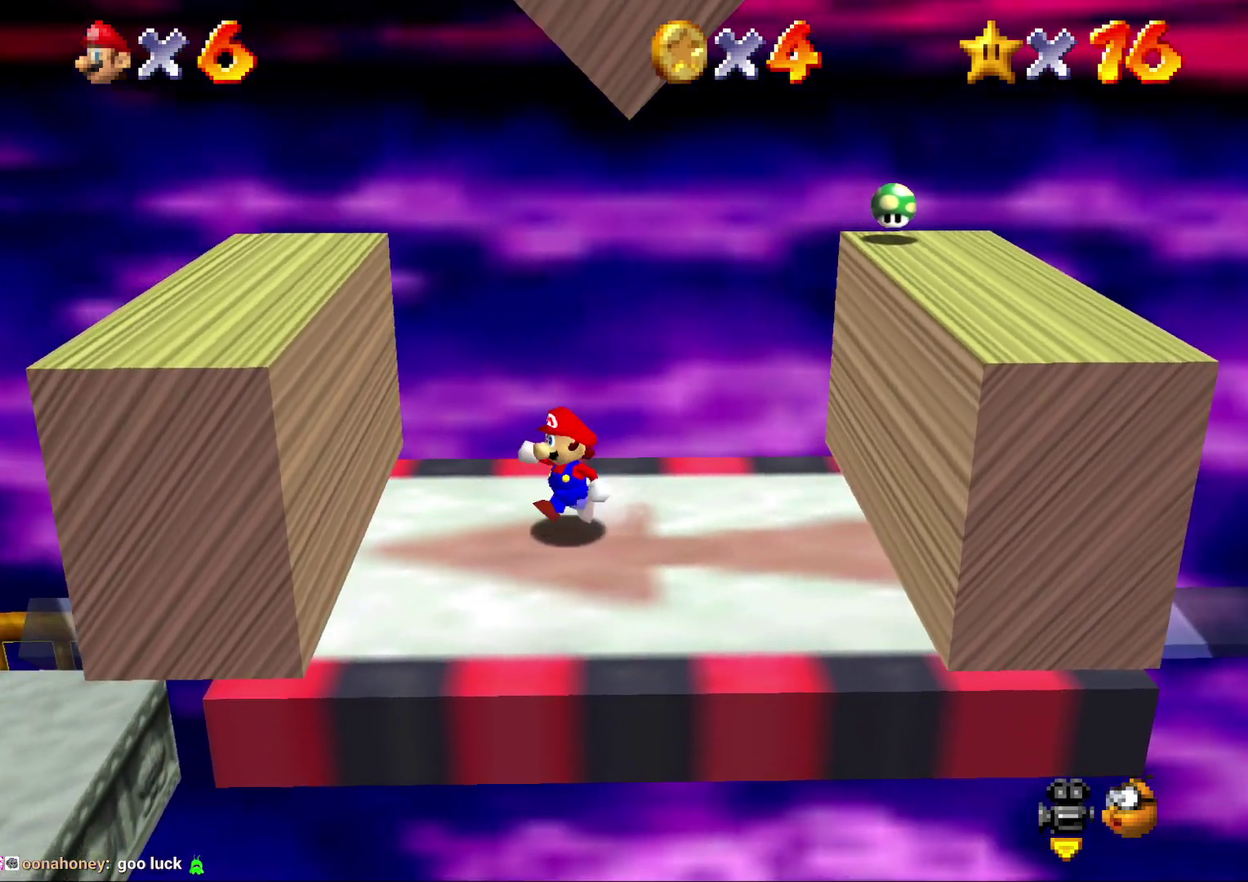
{"buttons": ["A"], "left_stick": "left", "events": [[333, "A", "down"]]}
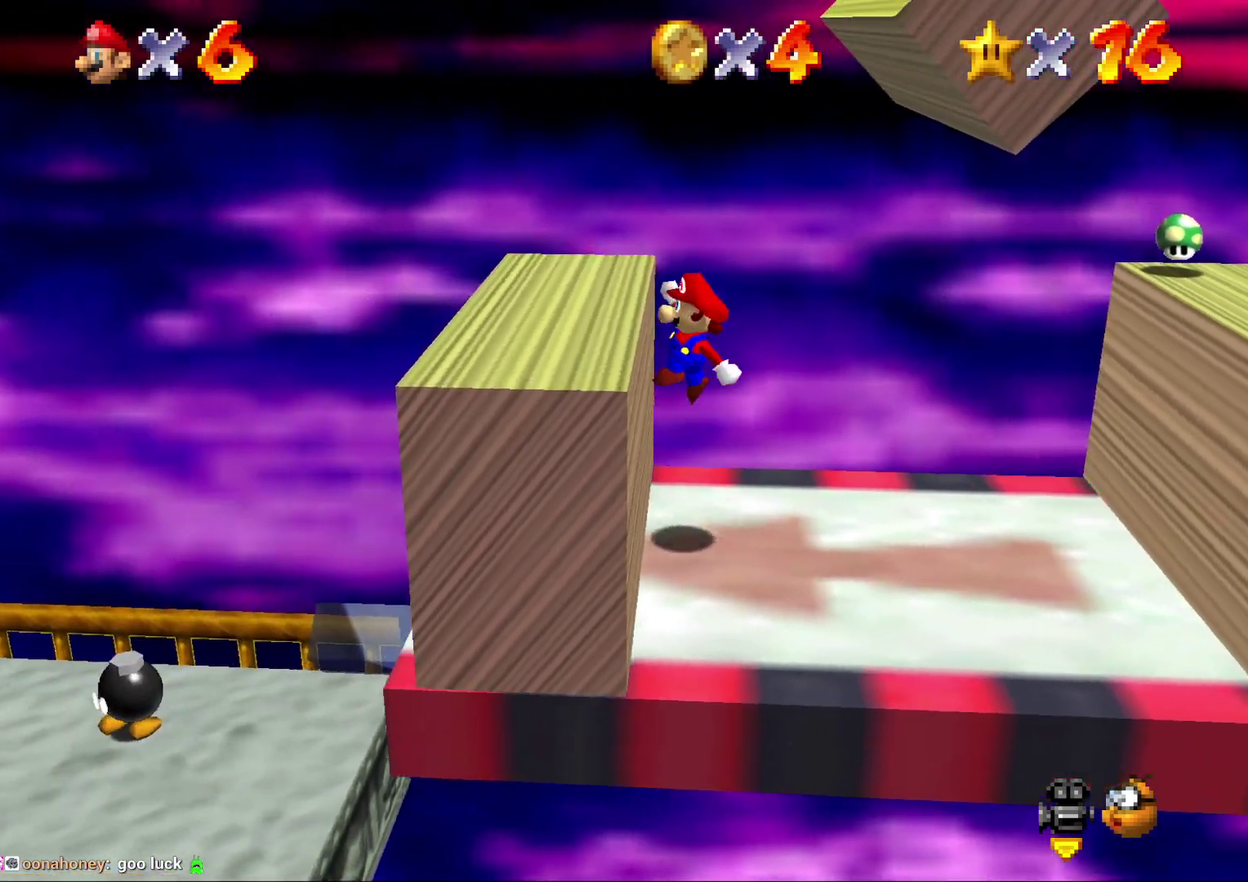
{"buttons": [], "left_stick": "left", "events": [[333, "A", "up"]]}
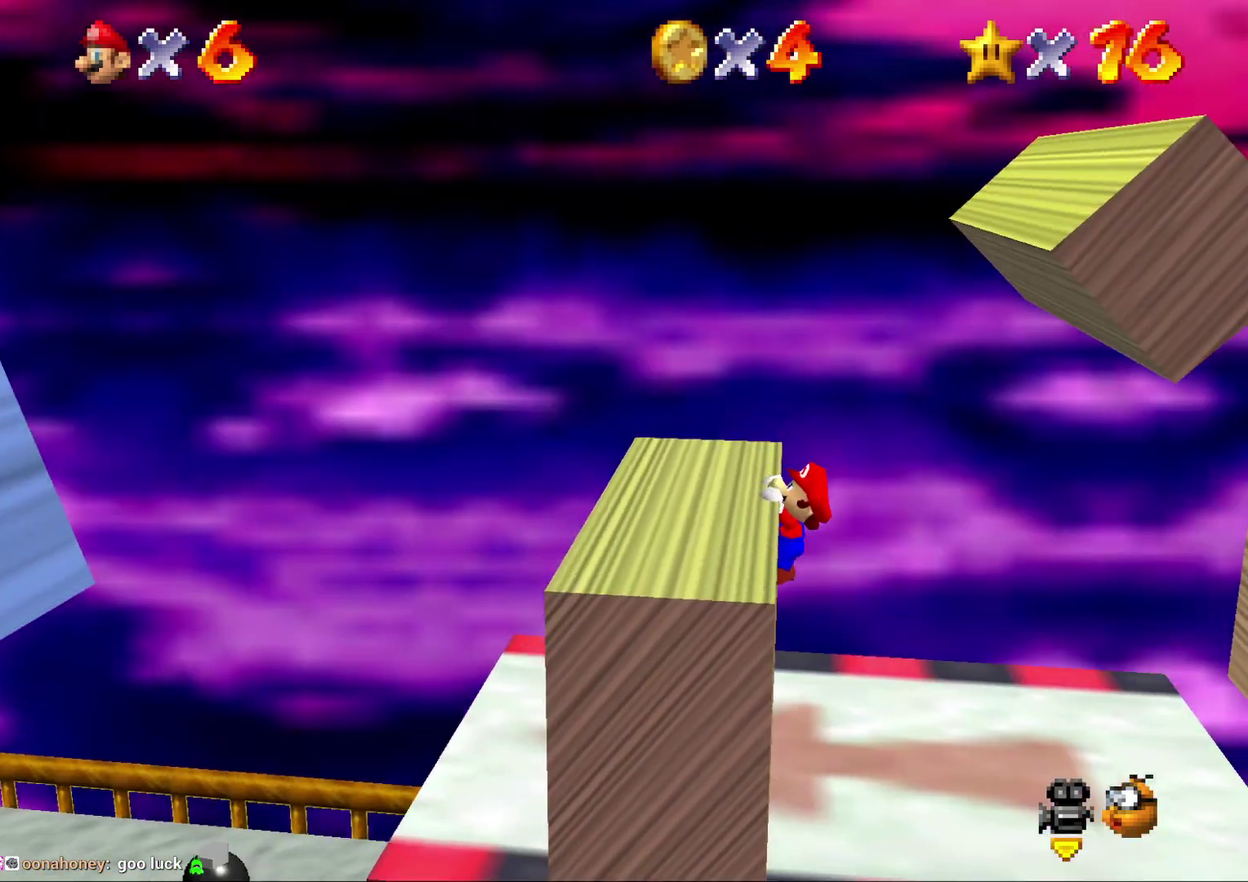
{"buttons": [], "left_stick": "left", "events": []}
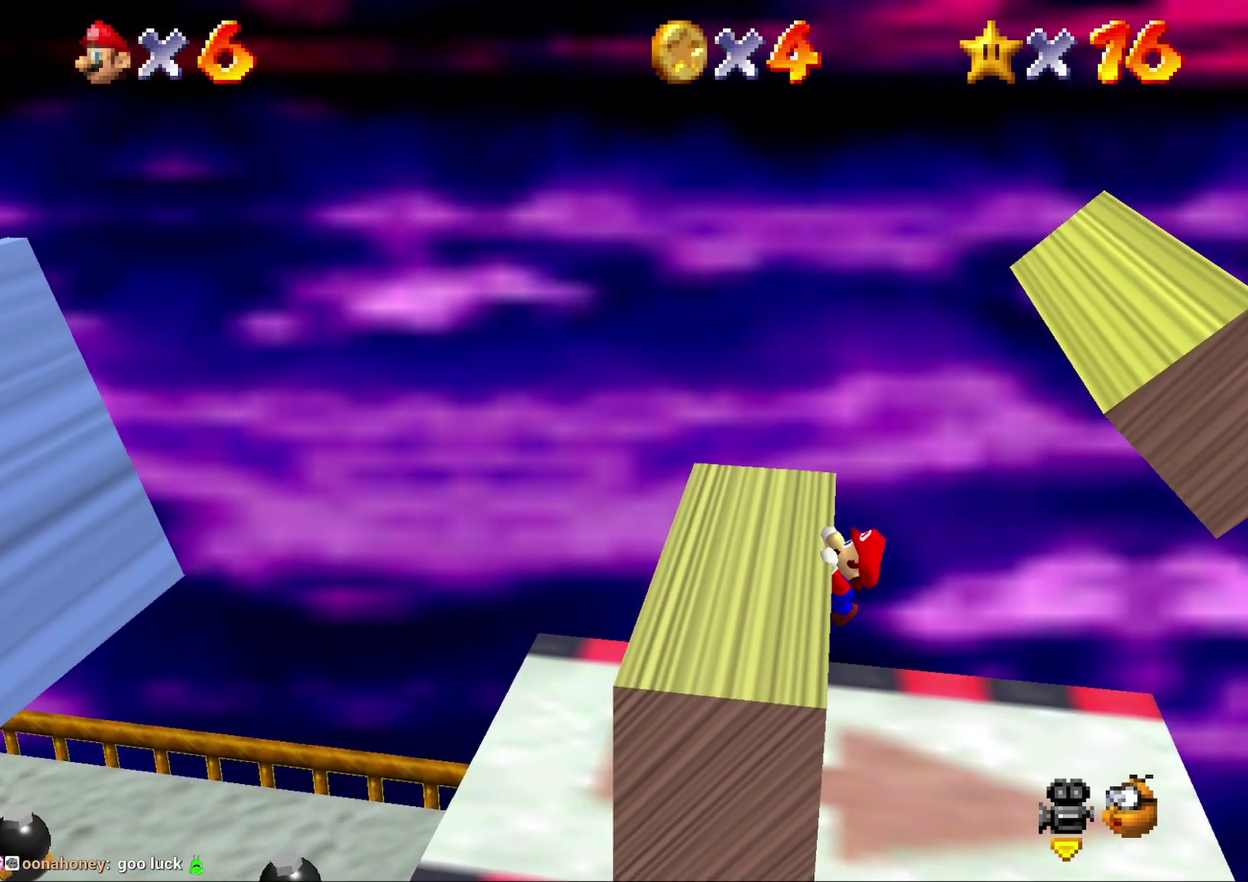
{"buttons": [], "left_stick": "left", "events": []}
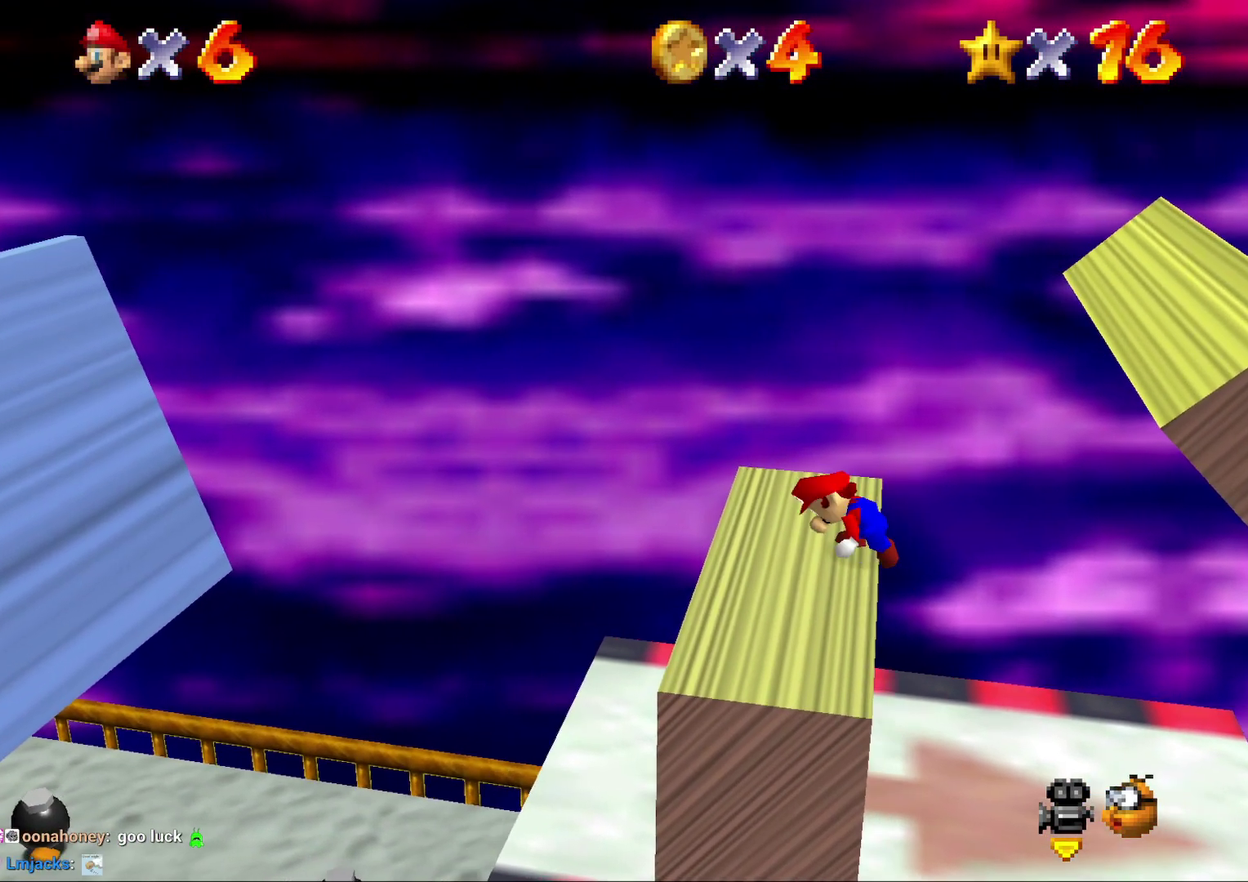
{"buttons": [], "left_stick": "left", "events": [[350, "A", "down"], [417, "A", "up"]]}
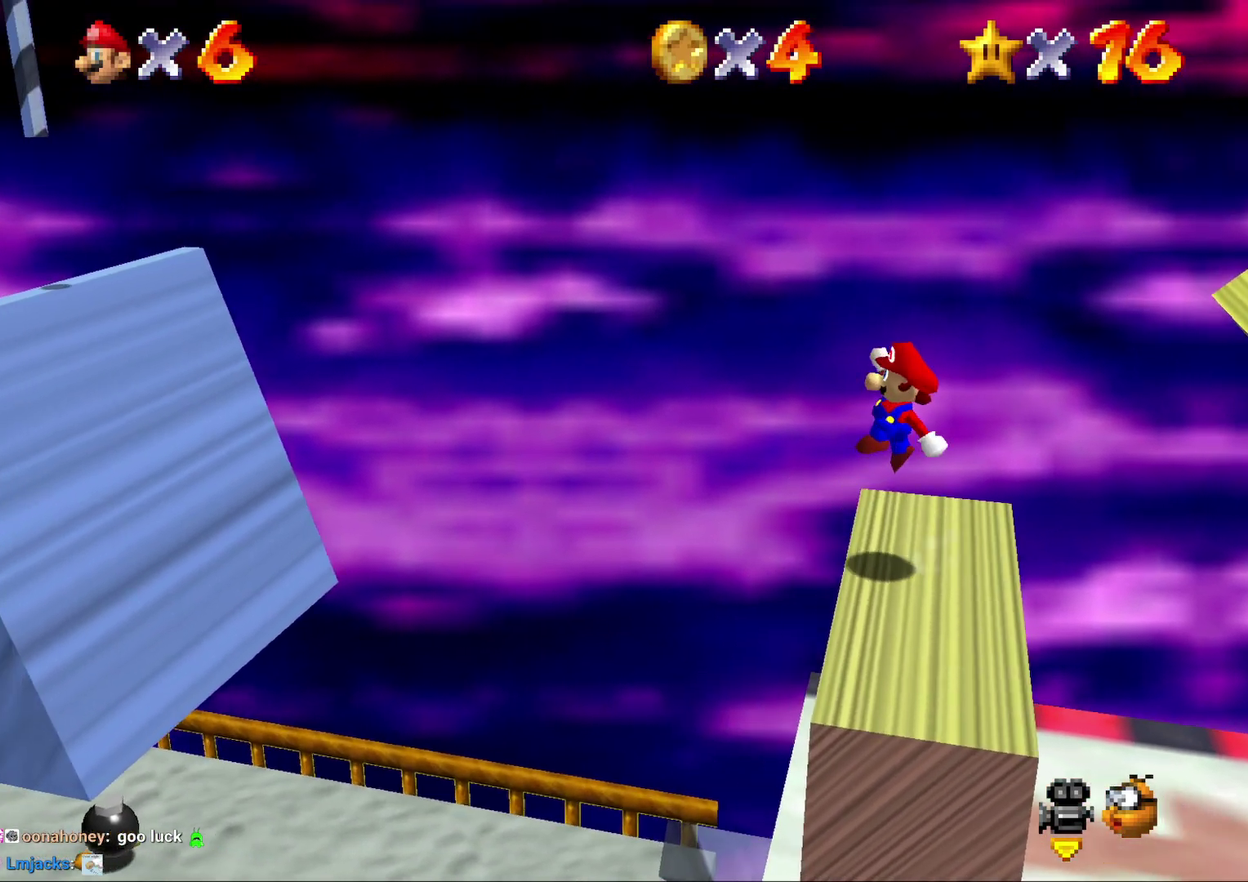
{"buttons": [], "left_stick": "center", "events": [[450, "left_stick", "center"]]}
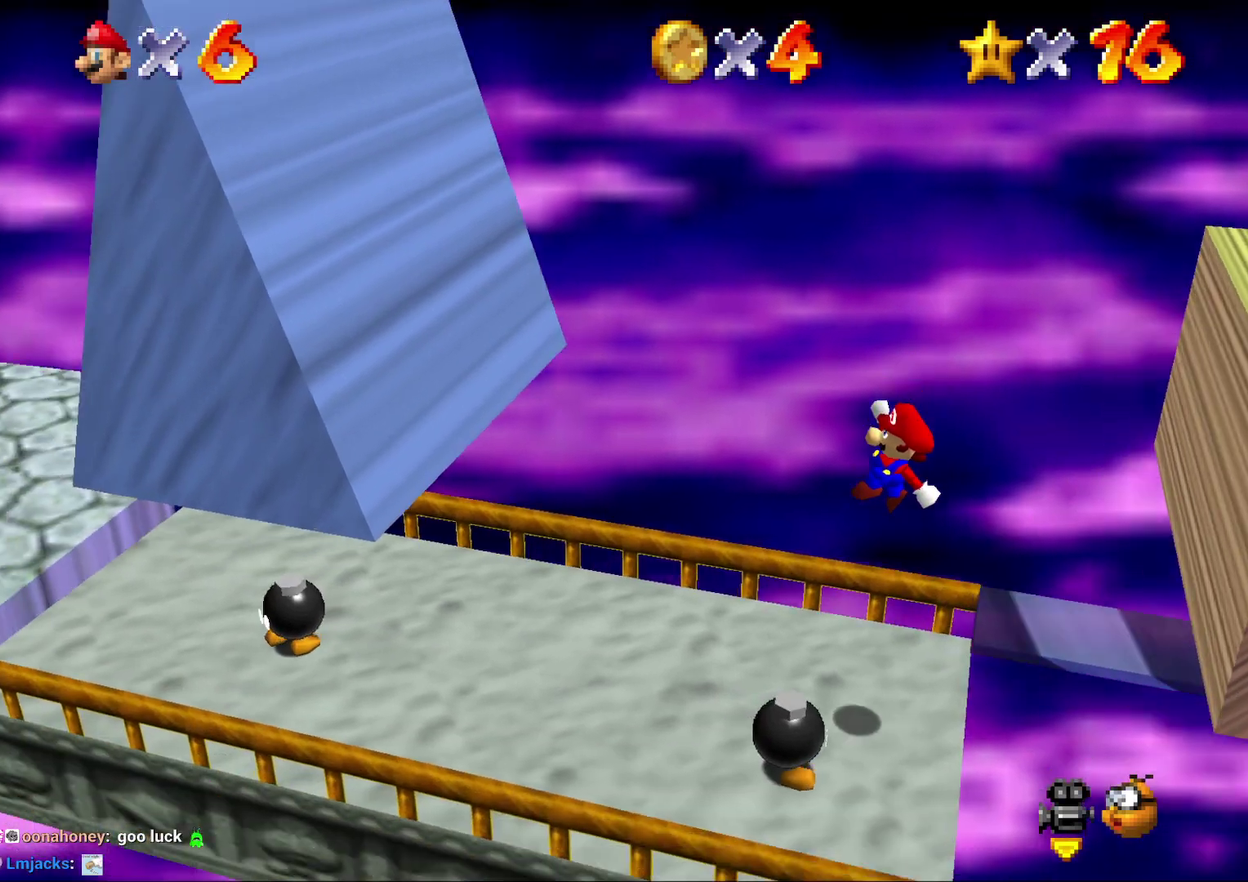
{"buttons": [], "left_stick": "up-left", "events": [[367, "left_stick", "up-left"]]}
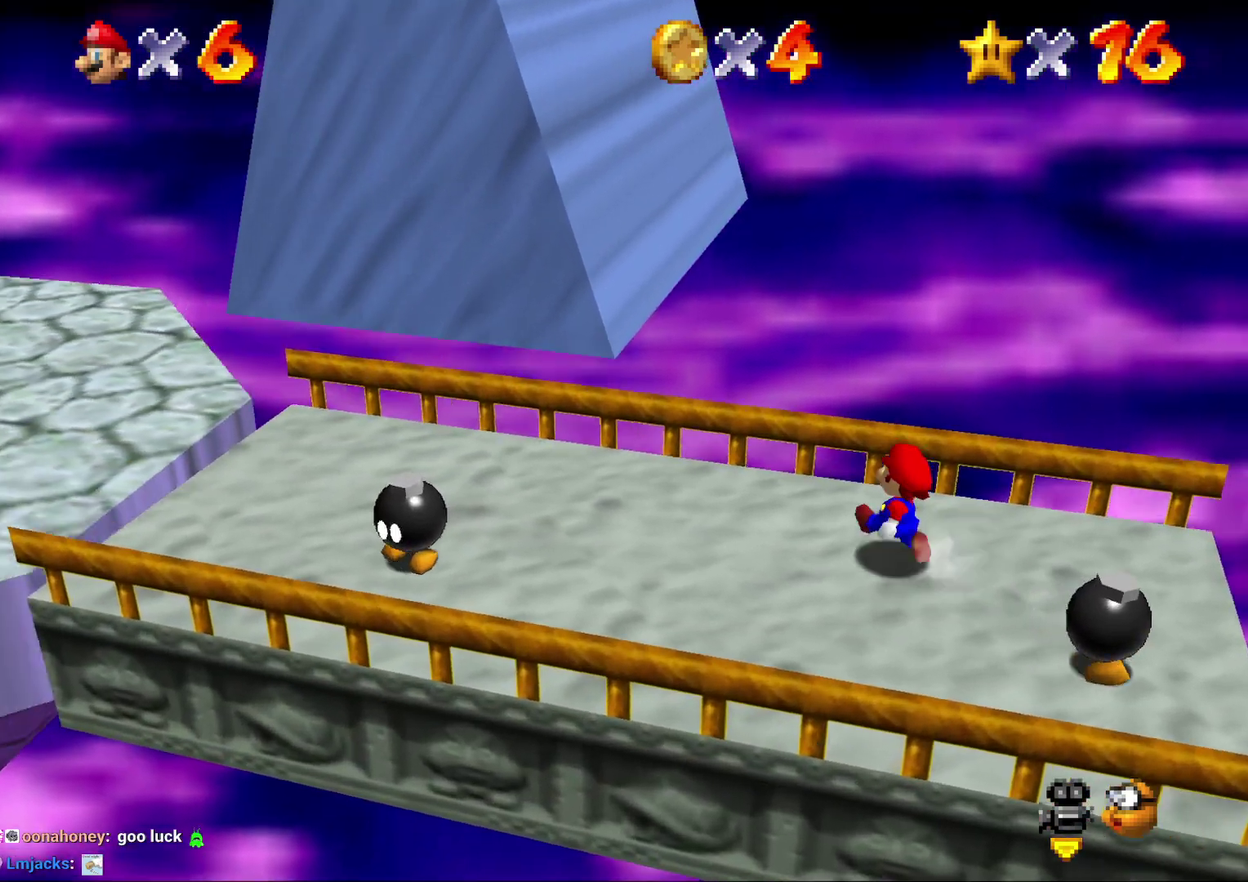
{"buttons": [], "left_stick": "down", "events": [[150, "left_stick", "left"], [367, "left_stick", "down-left"], [467, "left_stick", "down"]]}
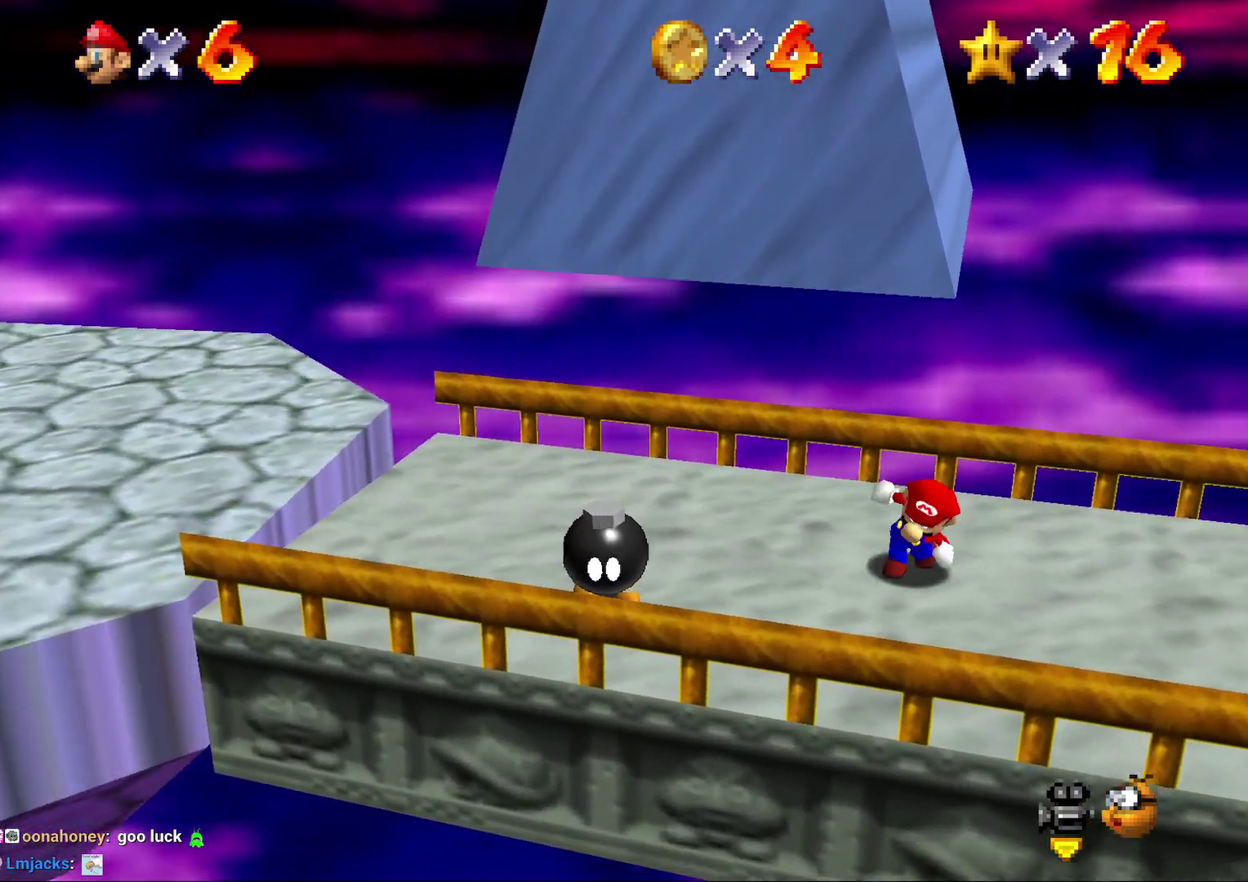
{"buttons": [], "left_stick": "up-left", "events": [[33, "left_stick", "down-right"], [183, "left_stick", "right"], [450, "left_stick", "up-left"]]}
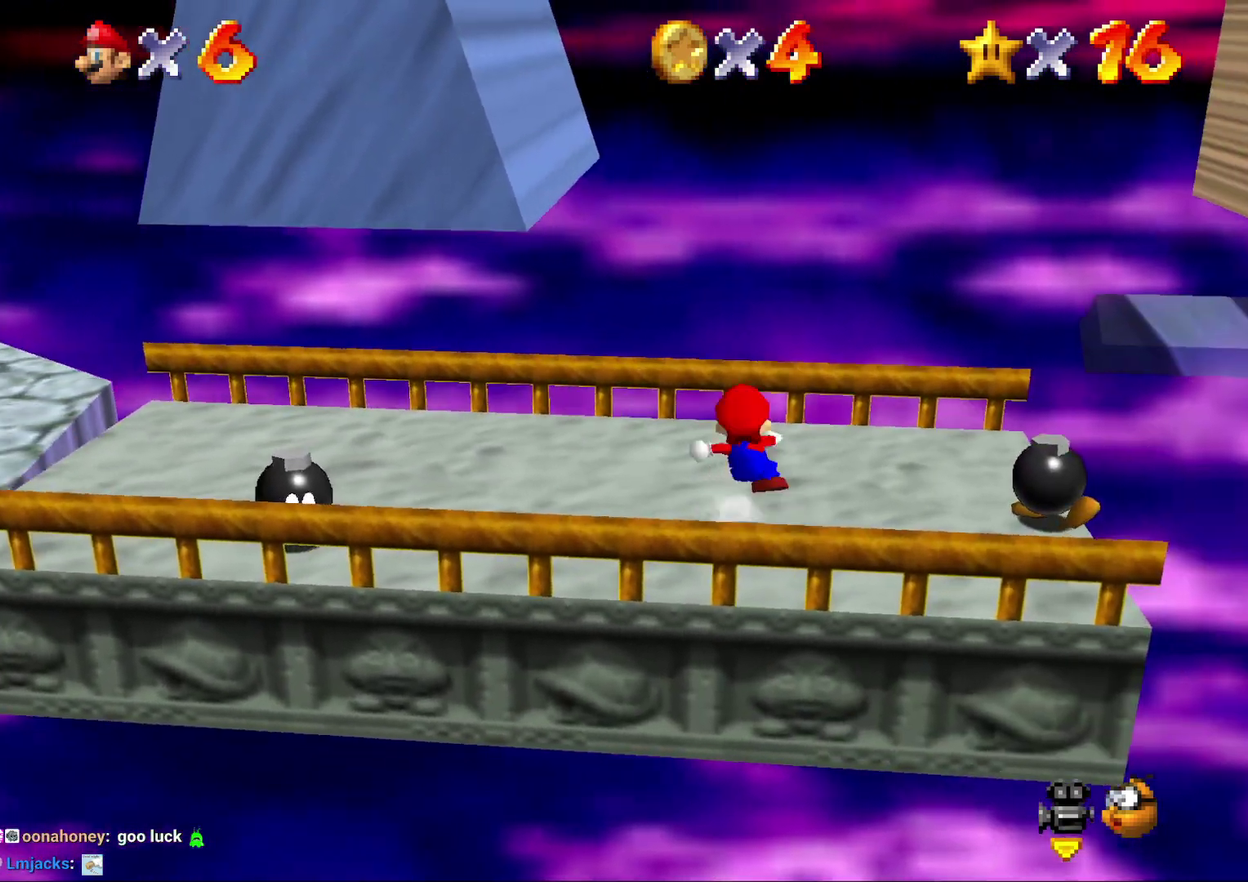
{"buttons": ["A"], "left_stick": "left", "events": [[17, "A", "down"], [83, "left_stick", "left"]]}
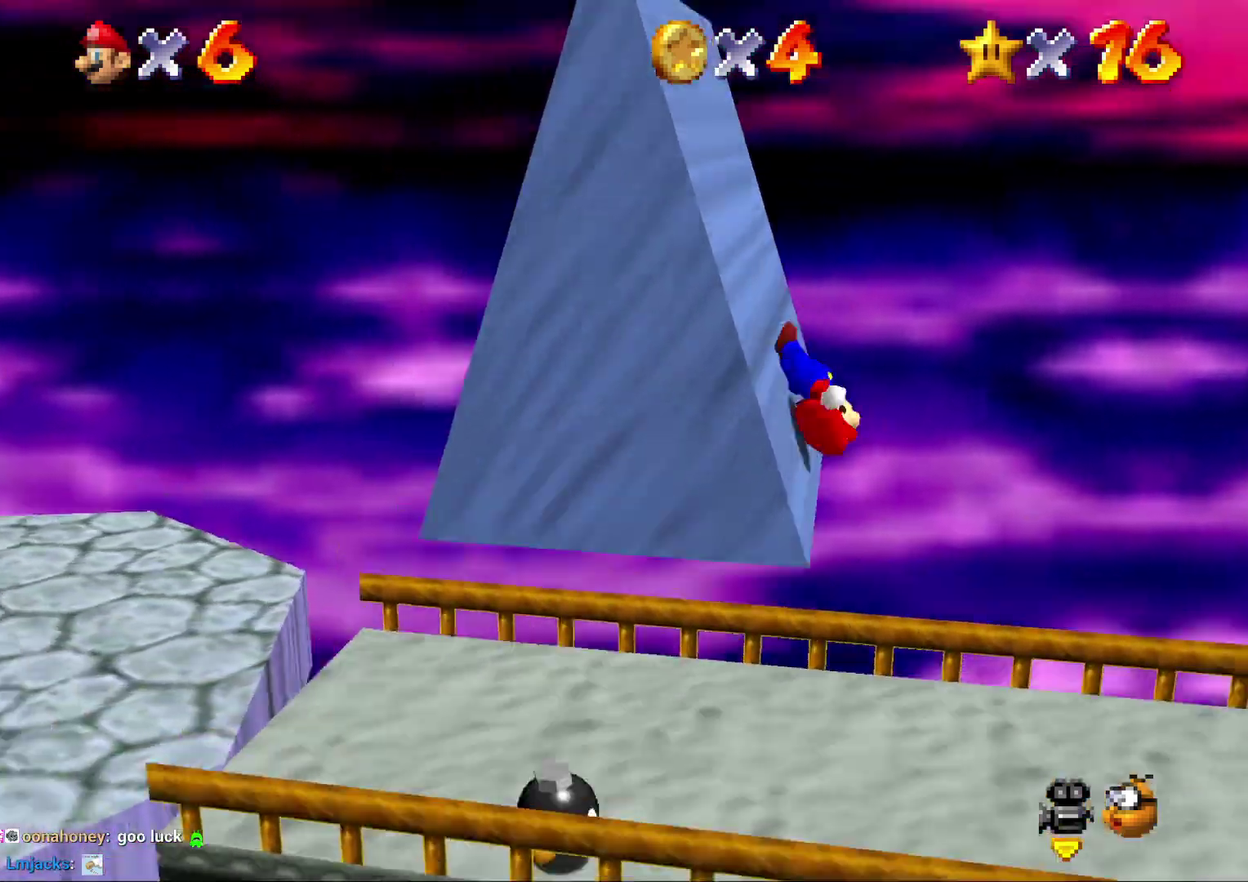
{"buttons": ["A"], "left_stick": "left", "events": [[317, "B", "down"], [467, "B", "up"]]}
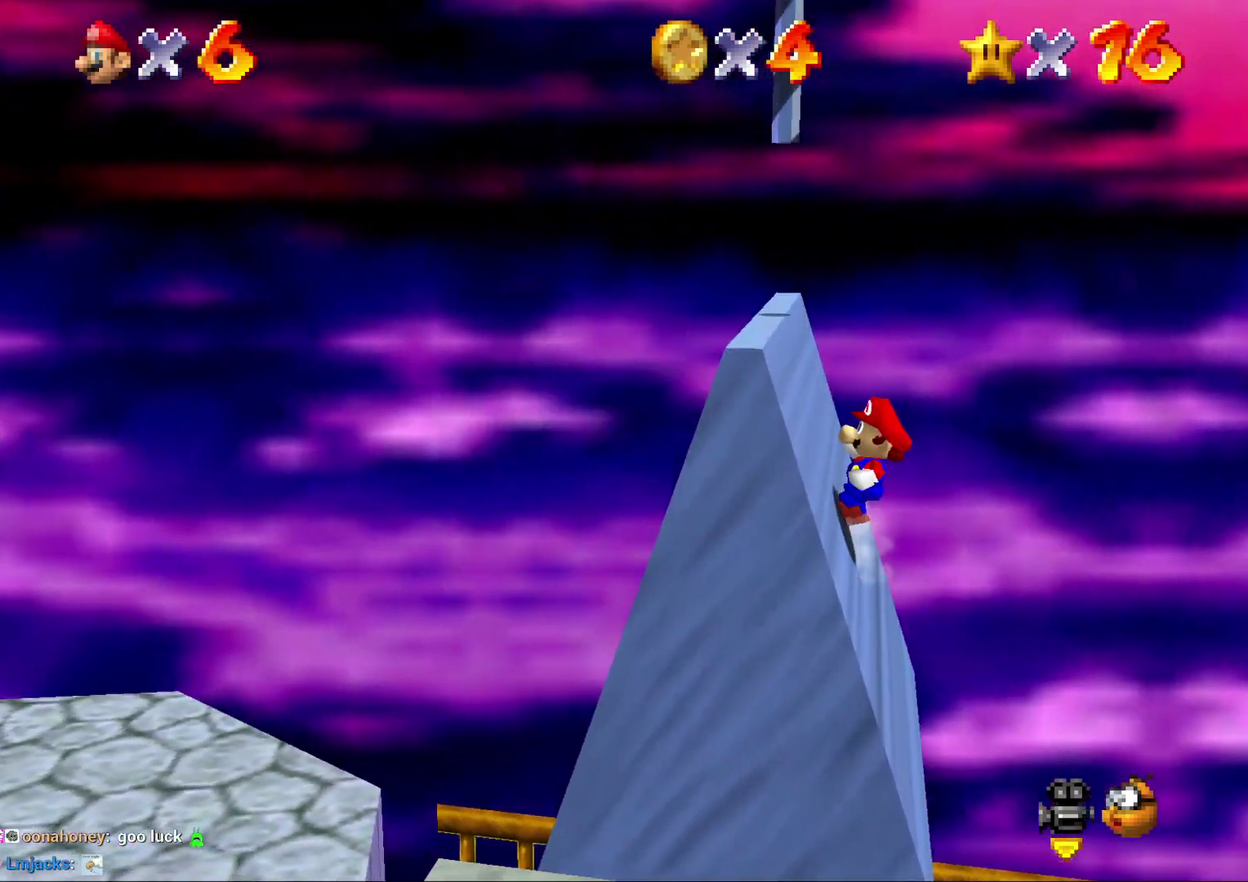
{"buttons": ["A", "B"], "left_stick": "left", "events": [[117, "B", "down"], [300, "B", "up"], [500, "B", "down"]]}
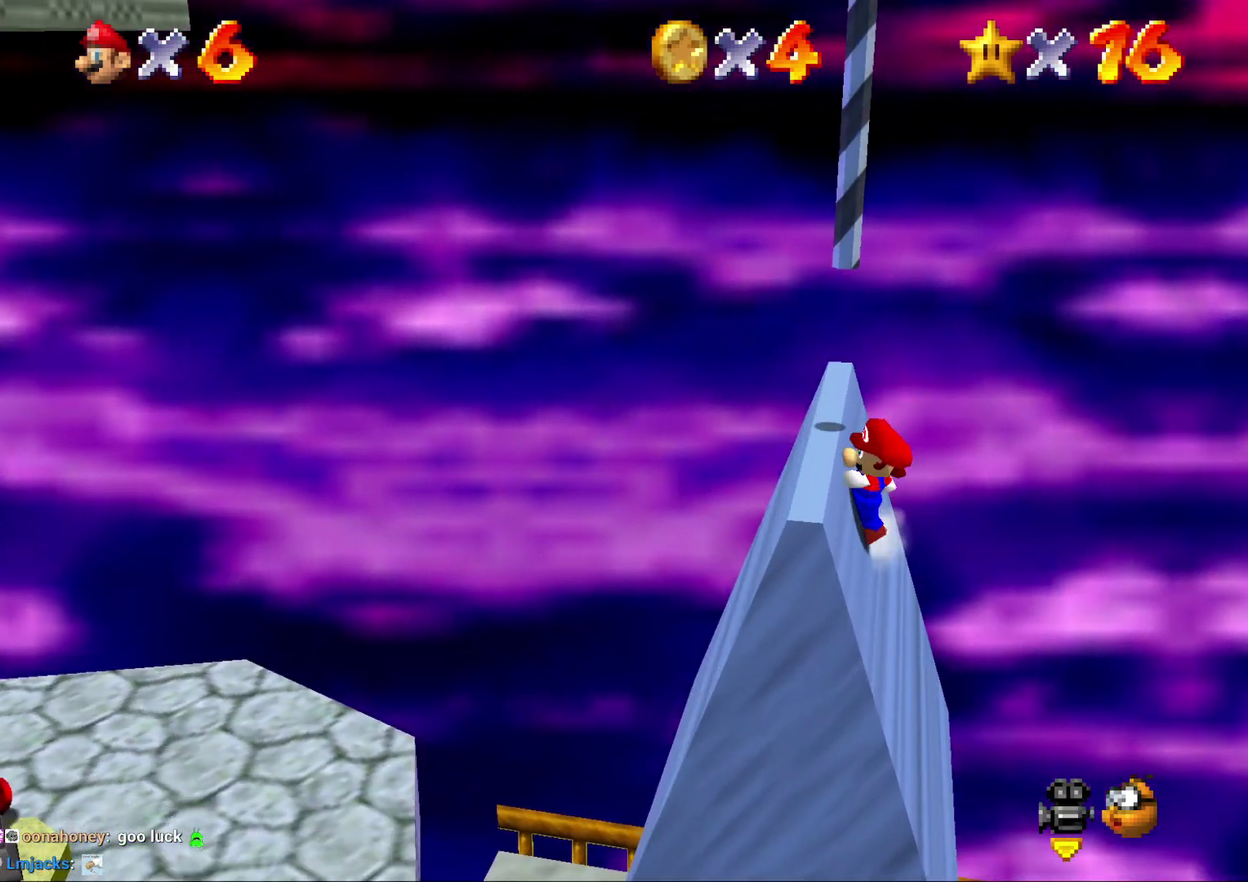
{"buttons": ["A"], "left_stick": "center", "events": [[117, "B", "up"], [350, "B", "down"], [400, "left_stick", "center"], [450, "B", "up"]]}
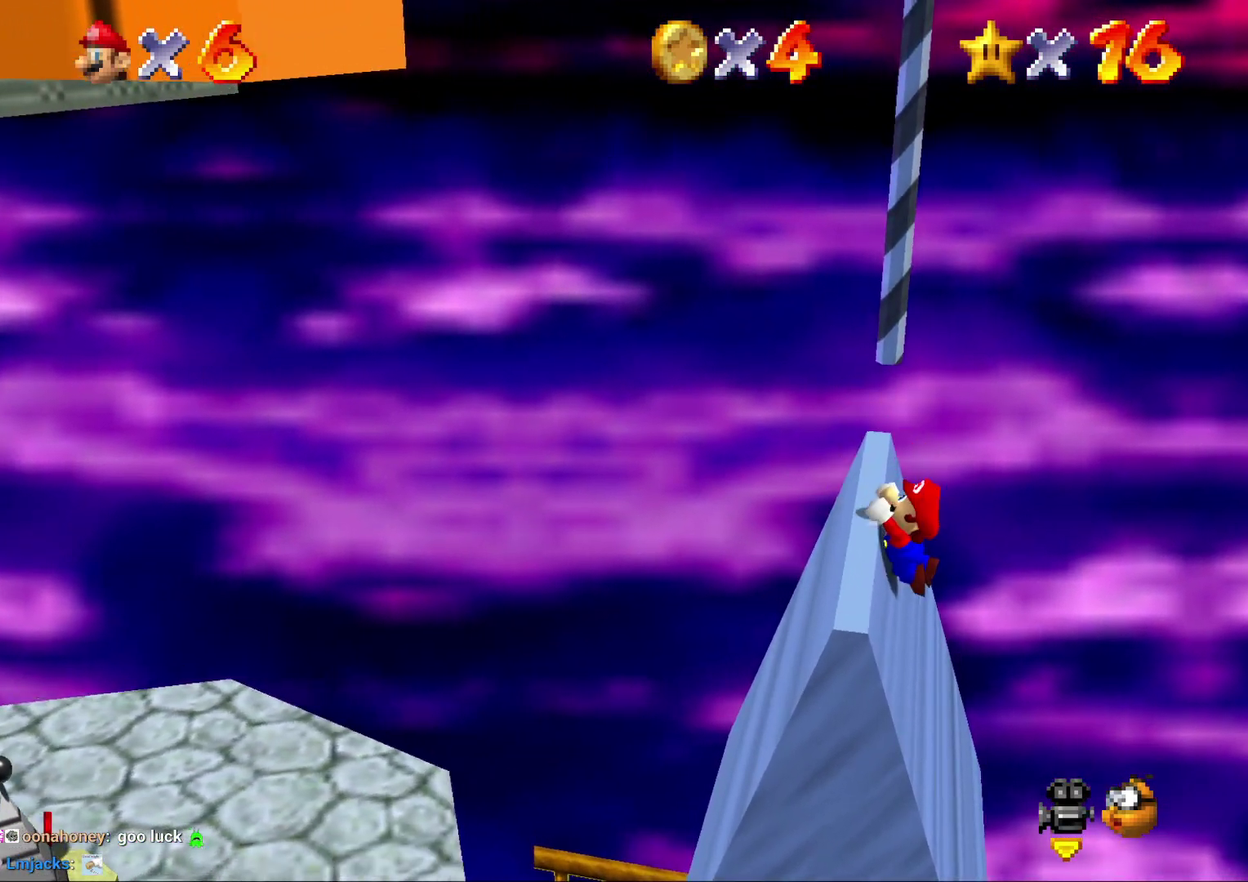
{"buttons": ["A"], "left_stick": "left", "events": [[17, "A", "up"], [133, "A", "down"], [167, "left_stick", "left"], [333, "A", "up"], [450, "A", "down"]]}
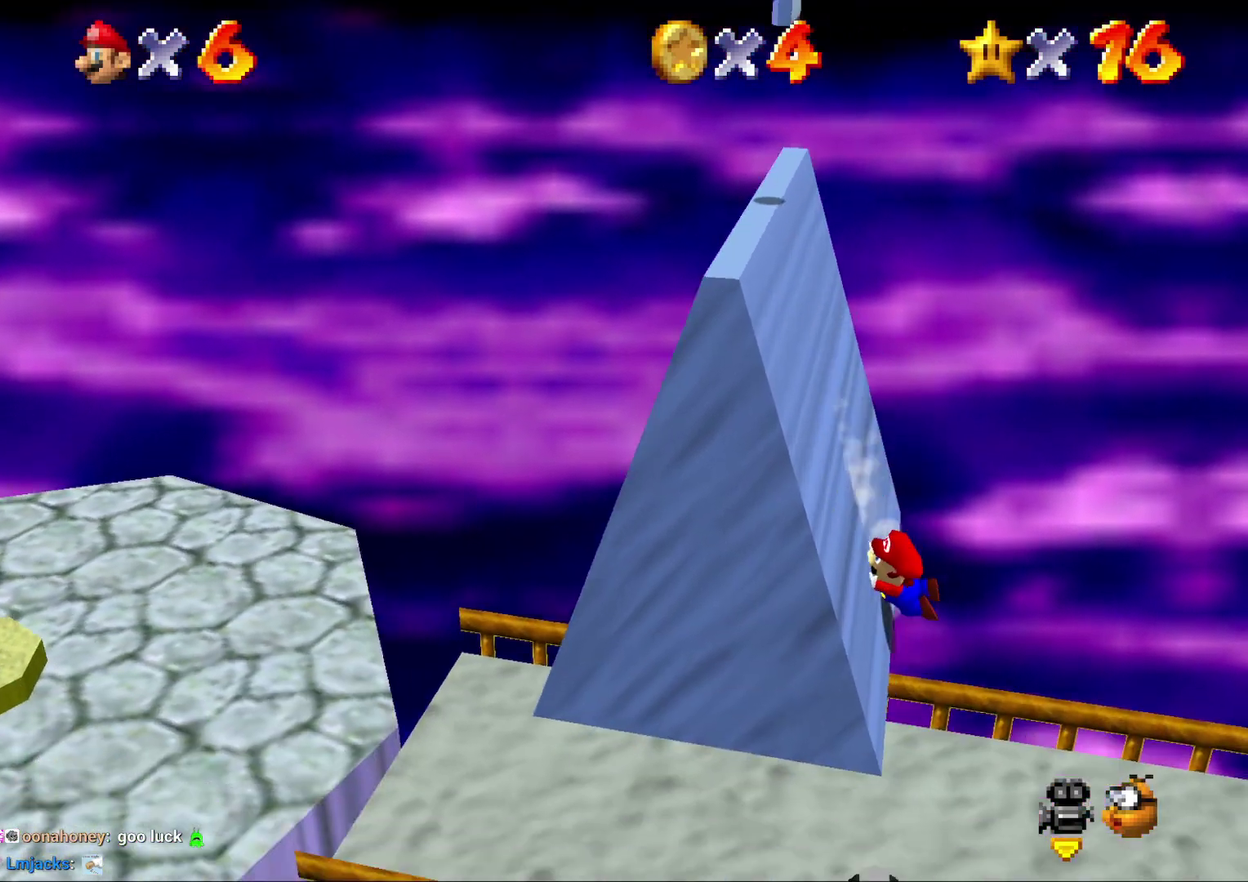
{"buttons": [], "left_stick": "left", "events": [[133, "A", "up"]]}